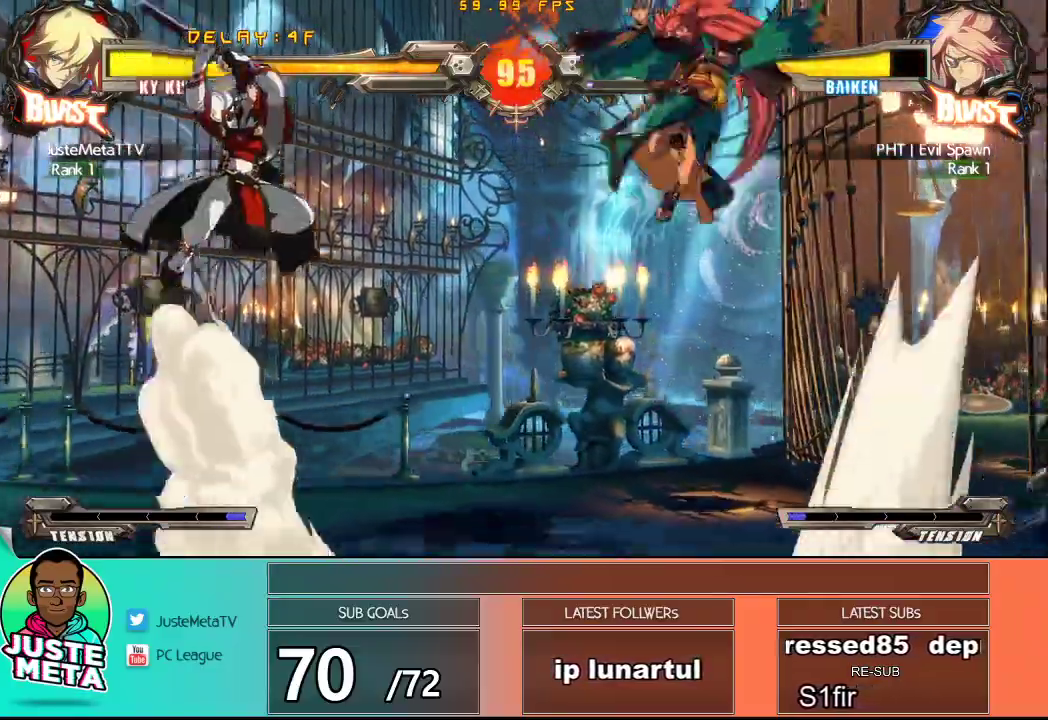
Gameplay with a controller (arcade stick); each line is a JSON object with the inputs held at the frame after it. "events" lists button and stick changes between this image and that frame as [ms after this image, input, new state], when the widget could be followed in between. Not read: L3 R3.
{"buttons": [], "left_stick": "left", "events": [[167, "R1", "up"], [317, "left_stick", "left"]]}
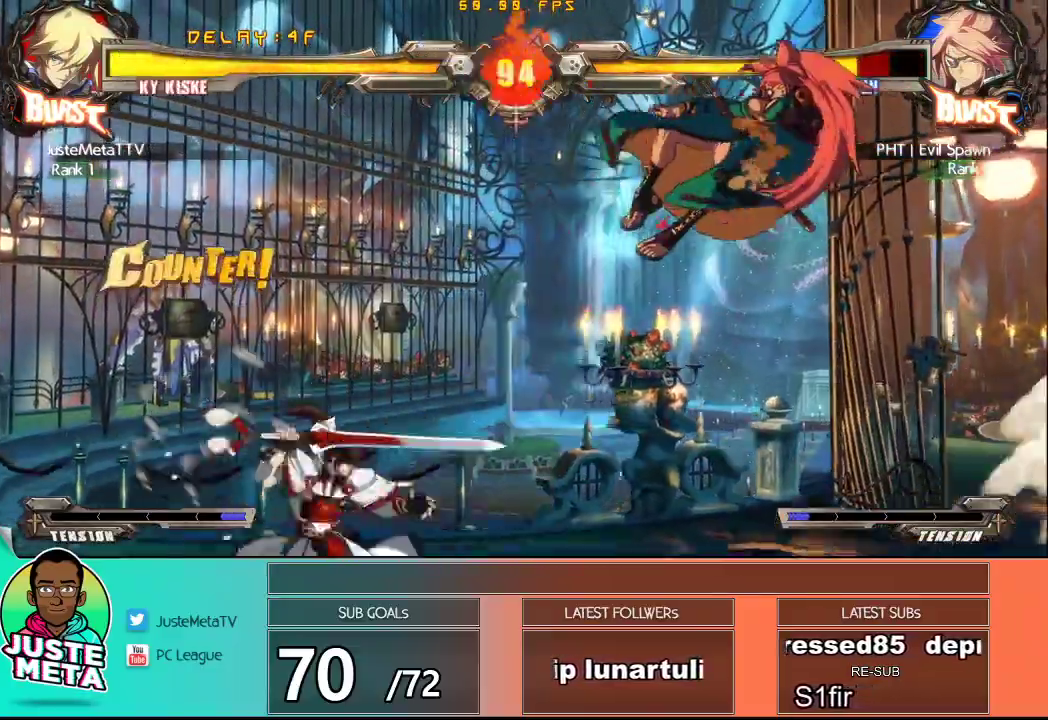
{"buttons": [], "left_stick": "right", "events": [[50, "left_stick", "center"], [117, "left_stick", "down-right"], [183, "left_stick", "center"], [233, "left_stick", "right"], [317, "left_stick", "center"], [367, "left_stick", "right"]]}
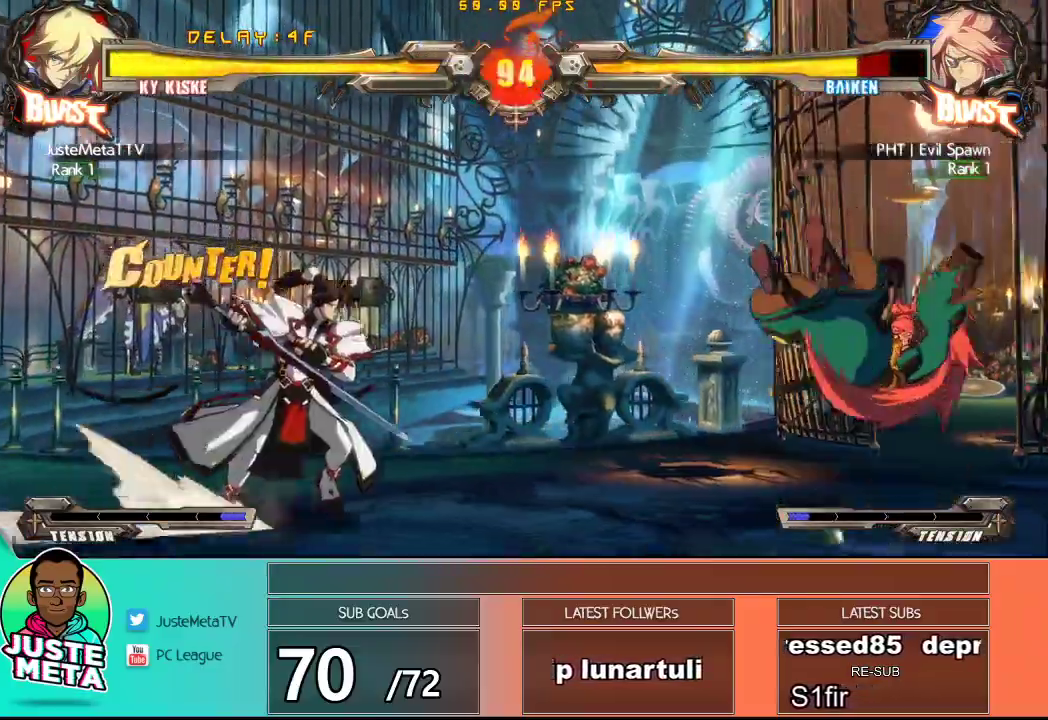
{"buttons": [], "left_stick": "right", "events": []}
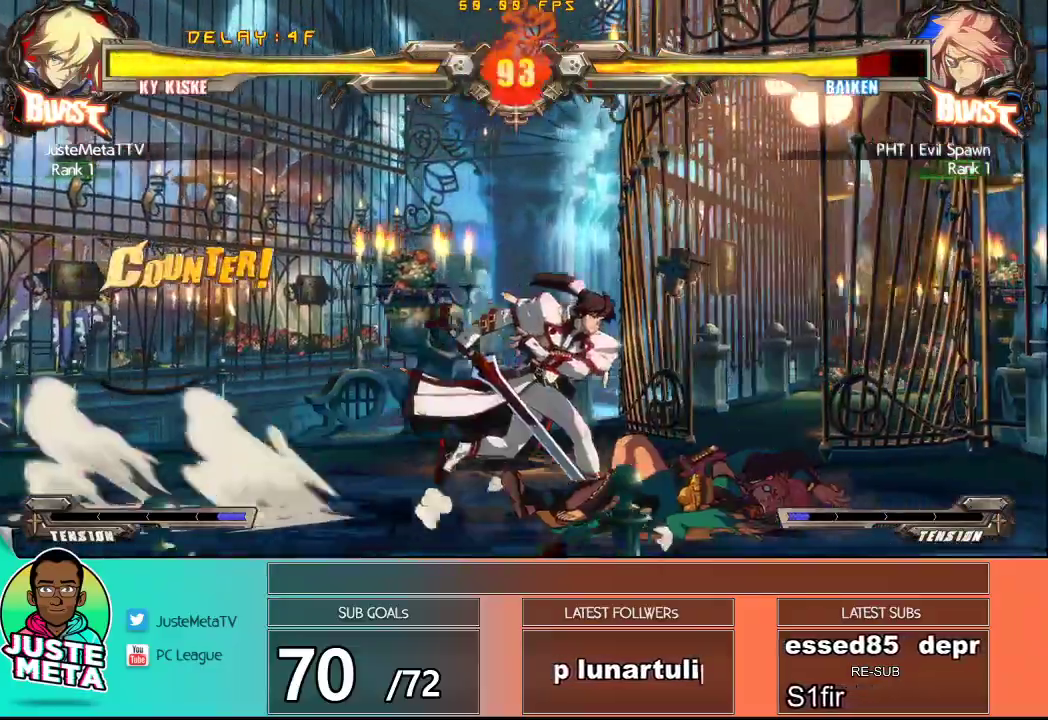
{"buttons": [], "left_stick": "center", "events": [[333, "CROSS", "down"], [400, "left_stick", "center"], [417, "CROSS", "up"]]}
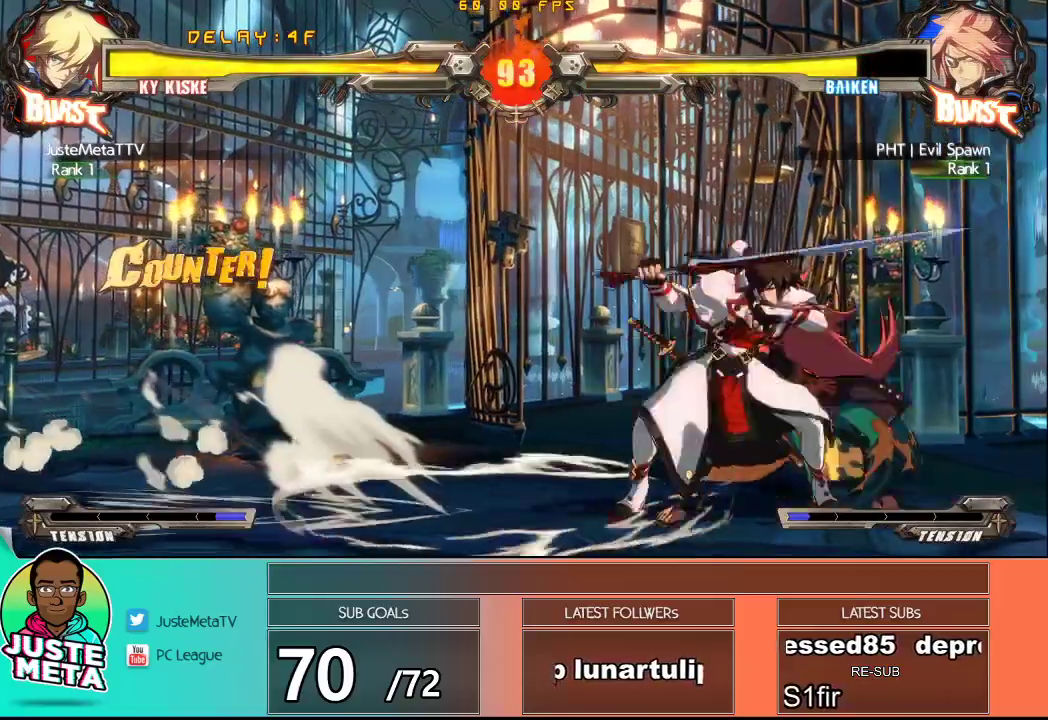
{"buttons": [], "left_stick": "center", "events": [[17, "TRIANGLE", "down"], [183, "TRIANGLE", "up"], [300, "SQUARE", "down"], [467, "SQUARE", "up"]]}
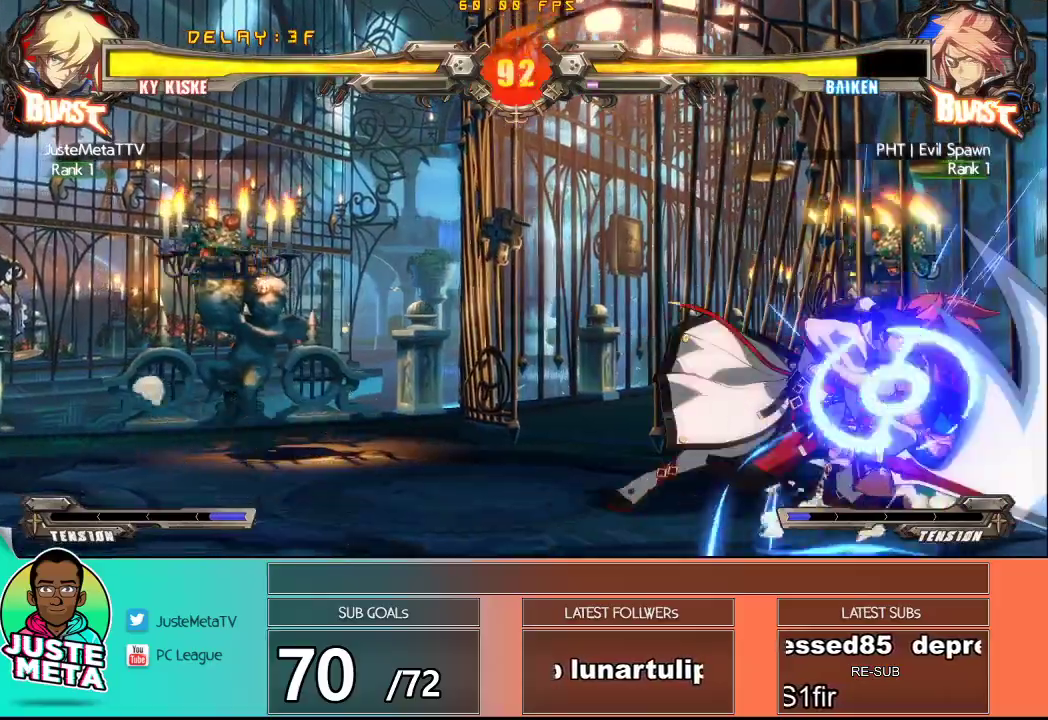
{"buttons": ["SQUARE"], "left_stick": "center", "events": [[133, "left_stick", "down"], [267, "SQUARE", "down"], [267, "left_stick", "down-left"], [367, "SQUARE", "up"], [400, "left_stick", "center"], [450, "SQUARE", "down"]]}
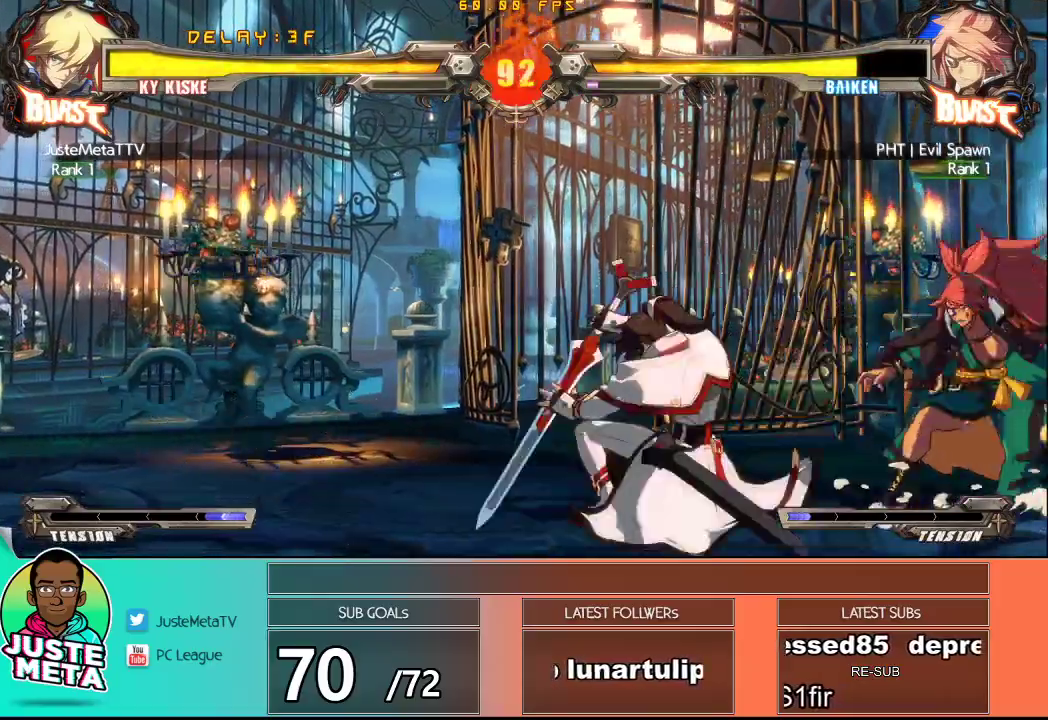
{"buttons": [], "left_stick": "center", "events": [[33, "SQUARE", "up"]]}
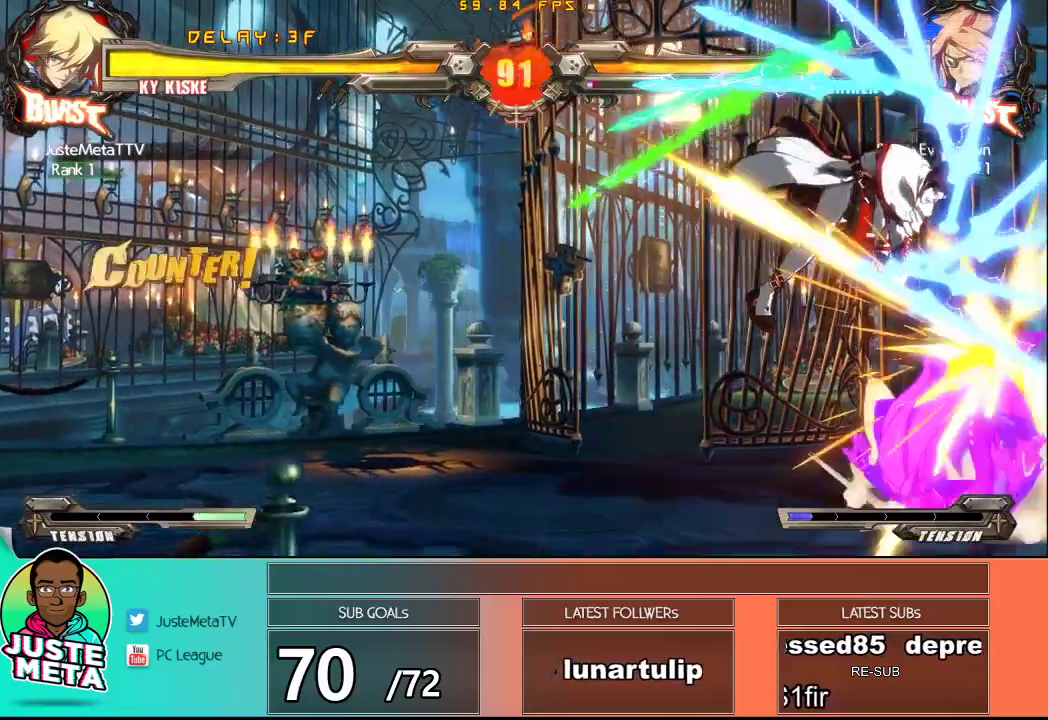
{"buttons": [], "left_stick": "center", "events": []}
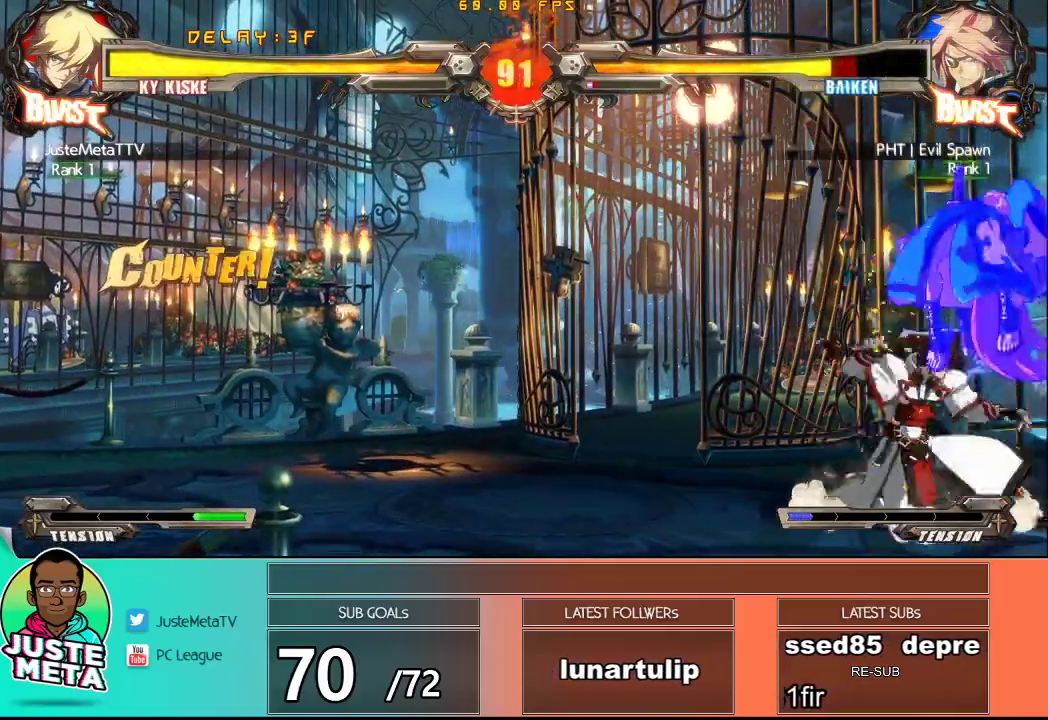
{"buttons": [], "left_stick": "right", "events": [[117, "TRIANGLE", "down"], [233, "TRIANGLE", "up"], [233, "left_stick", "down-right"], [317, "R1", "down"], [317, "left_stick", "down"], [483, "R1", "up"], [500, "left_stick", "right"]]}
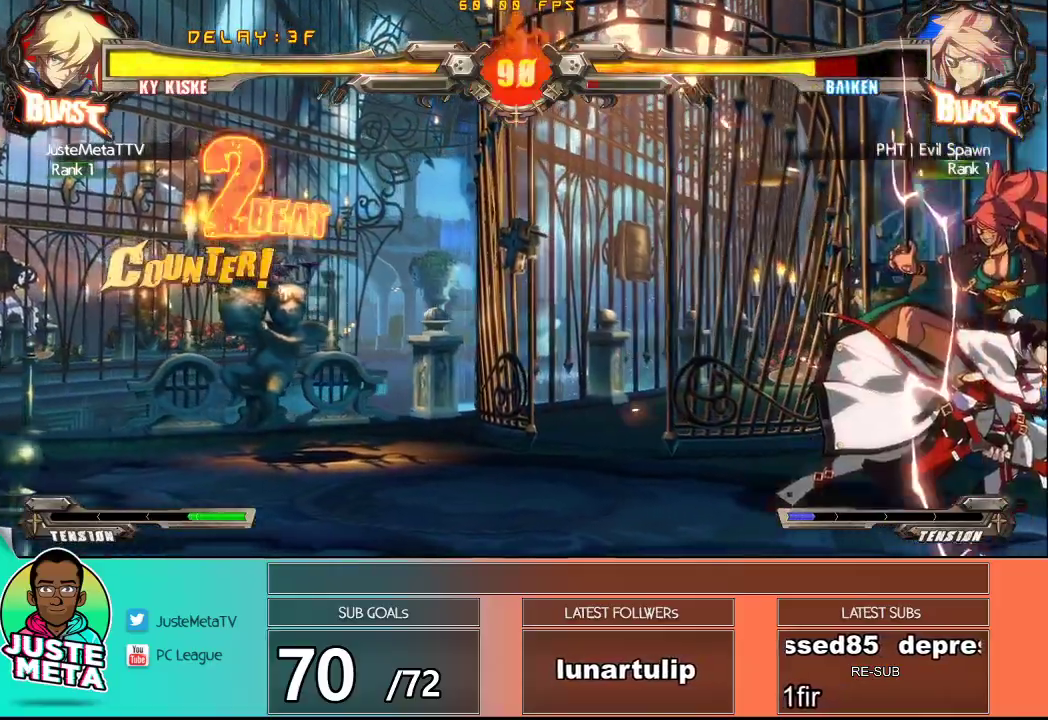
{"buttons": [], "left_stick": "center", "events": [[167, "left_stick", "down"], [250, "left_stick", "down-right"], [317, "R1", "down"], [350, "left_stick", "right"], [450, "R1", "up"], [450, "left_stick", "center"]]}
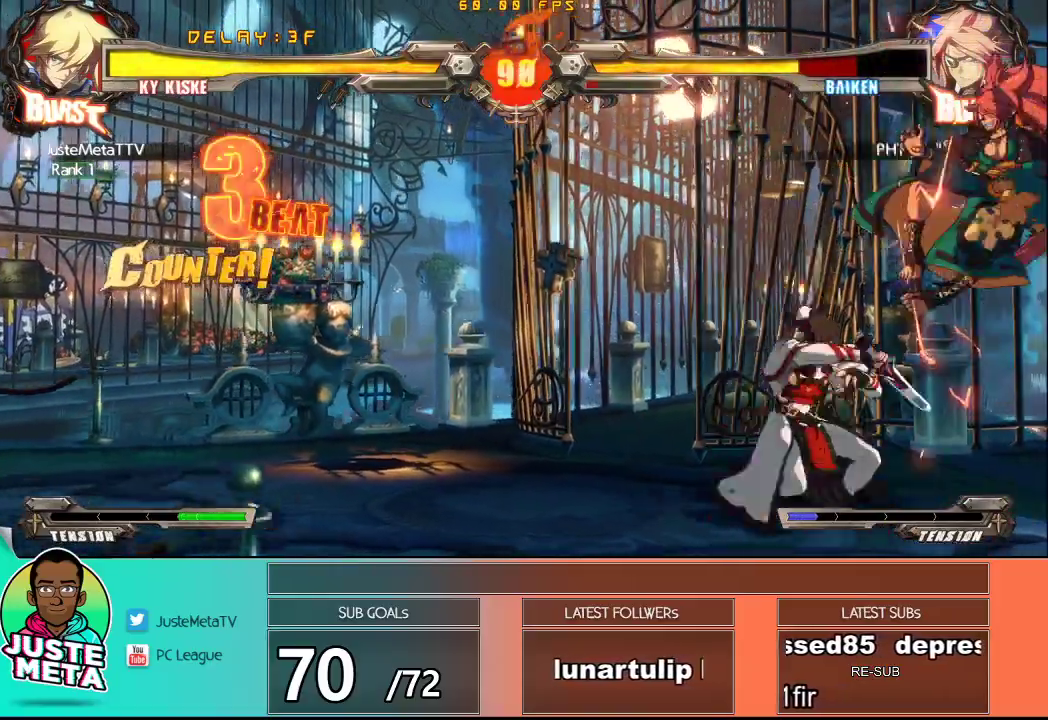
{"buttons": [], "left_stick": "center", "events": [[333, "left_stick", "right"], [483, "left_stick", "center"]]}
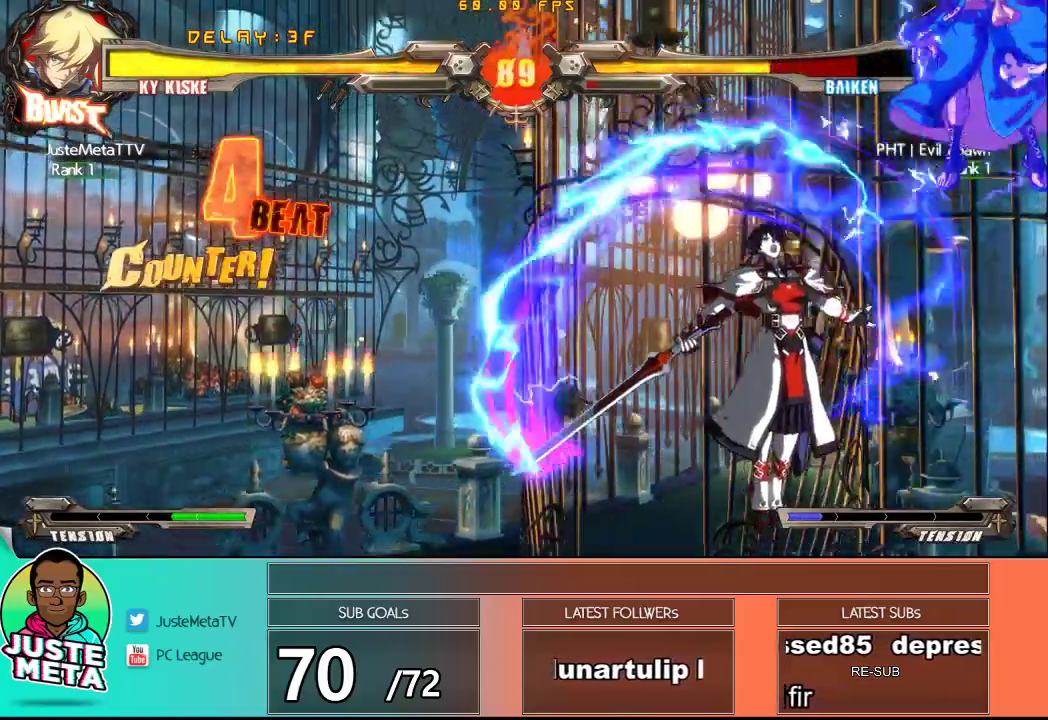
{"buttons": [], "left_stick": "center", "events": []}
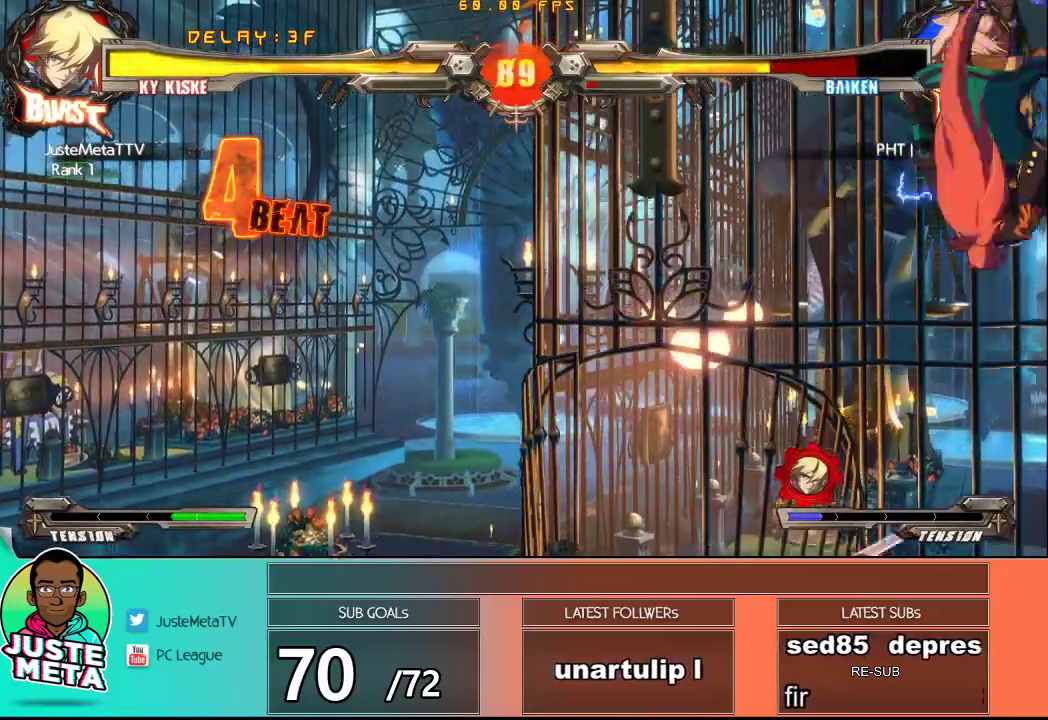
{"buttons": [], "left_stick": "center", "events": [[333, "SQUARE", "down"], [500, "SQUARE", "up"]]}
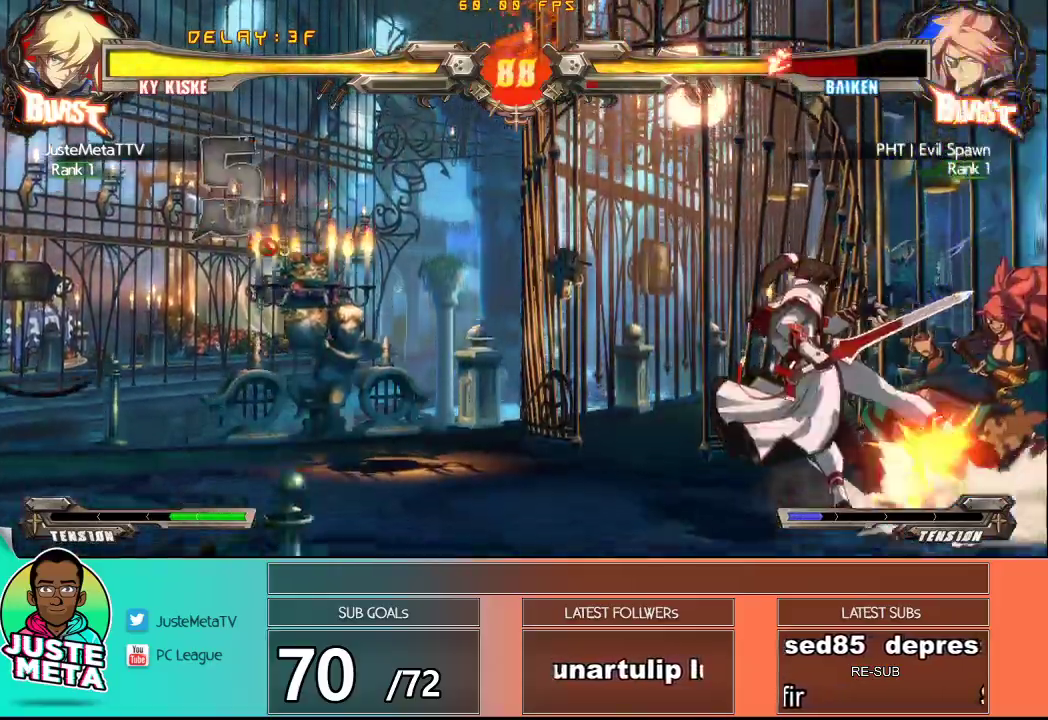
{"buttons": [], "left_stick": "down-right"}
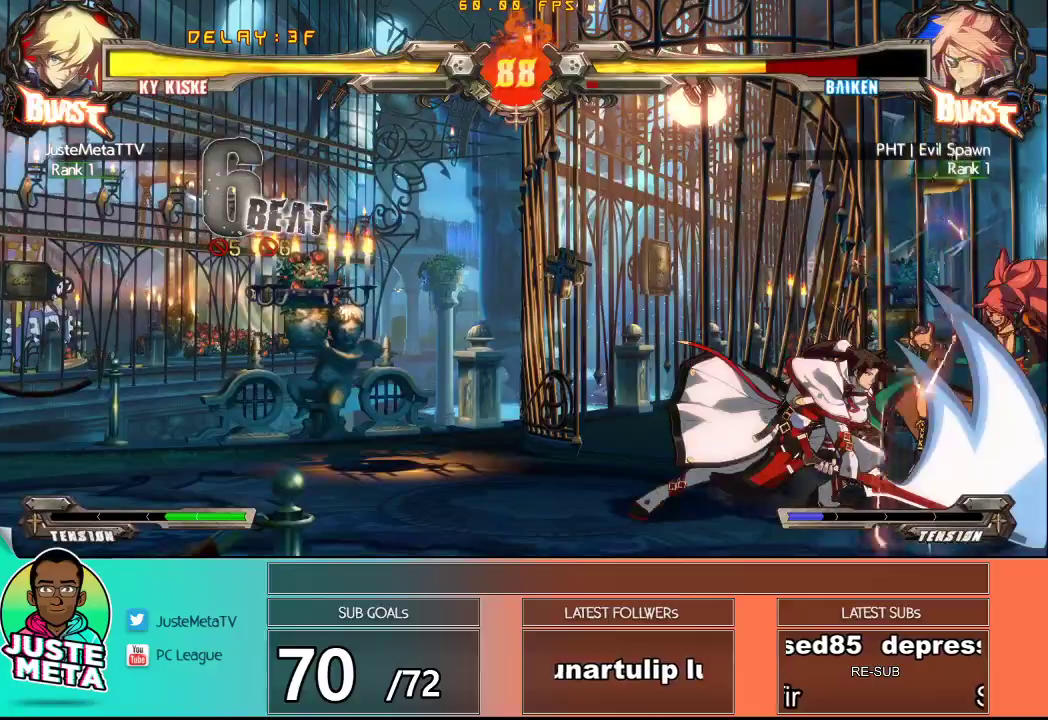
{"buttons": [], "left_stick": "up-right", "events": [[117, "left_stick", "right"], [317, "left_stick", "up-right"]]}
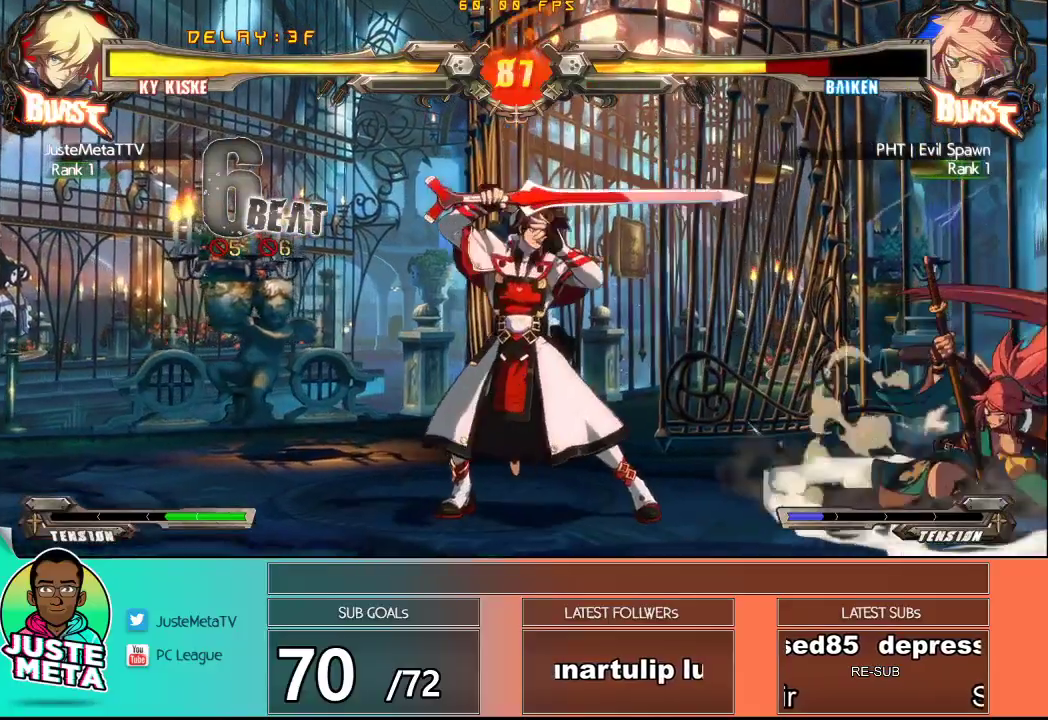
{"buttons": [], "left_stick": "center", "events": [[283, "left_stick", "center"]]}
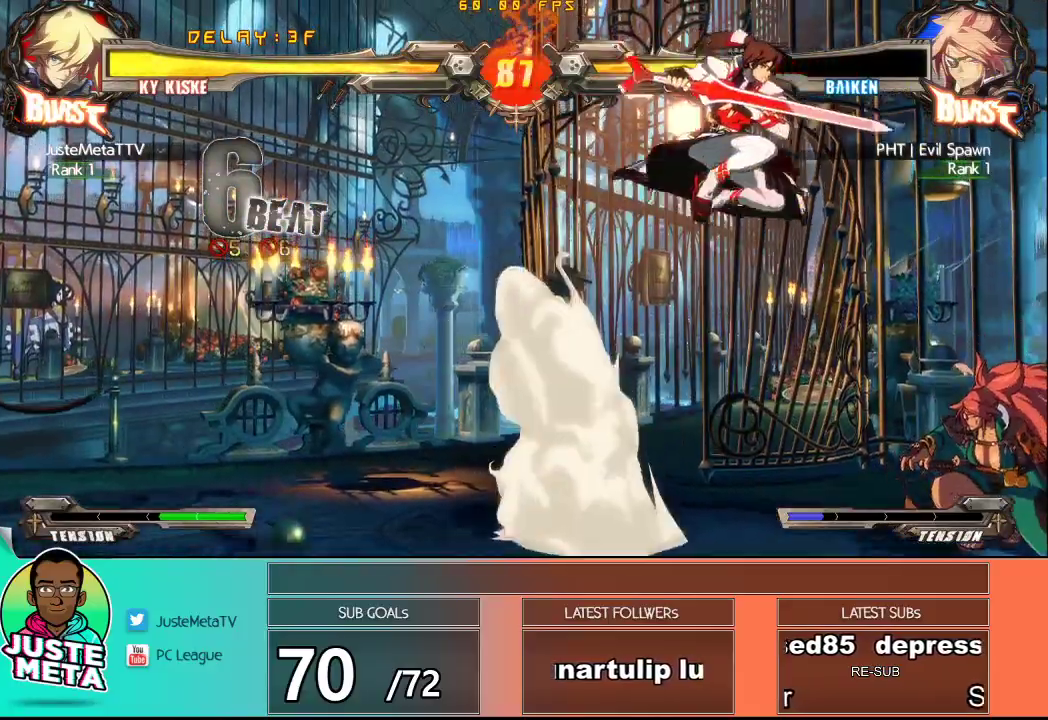
{"buttons": [], "left_stick": "center", "events": [[17, "TRIANGLE", "down"], [317, "TRIANGLE", "up"]]}
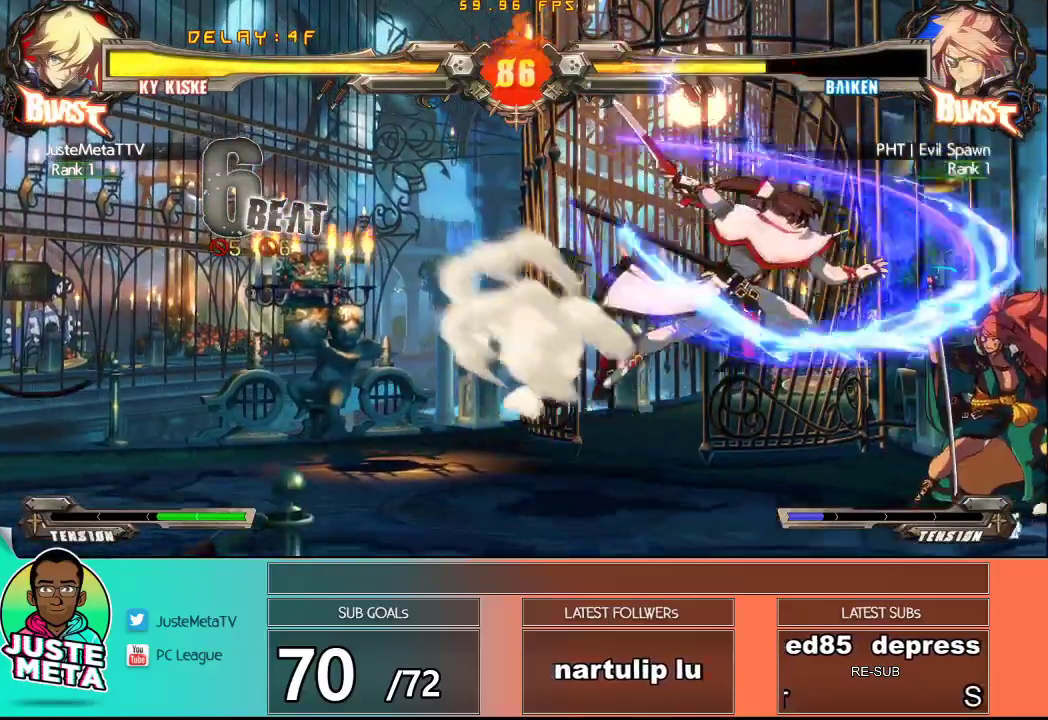
{"buttons": [], "left_stick": "center", "events": [[33, "R1", "down"], [183, "R1", "up"]]}
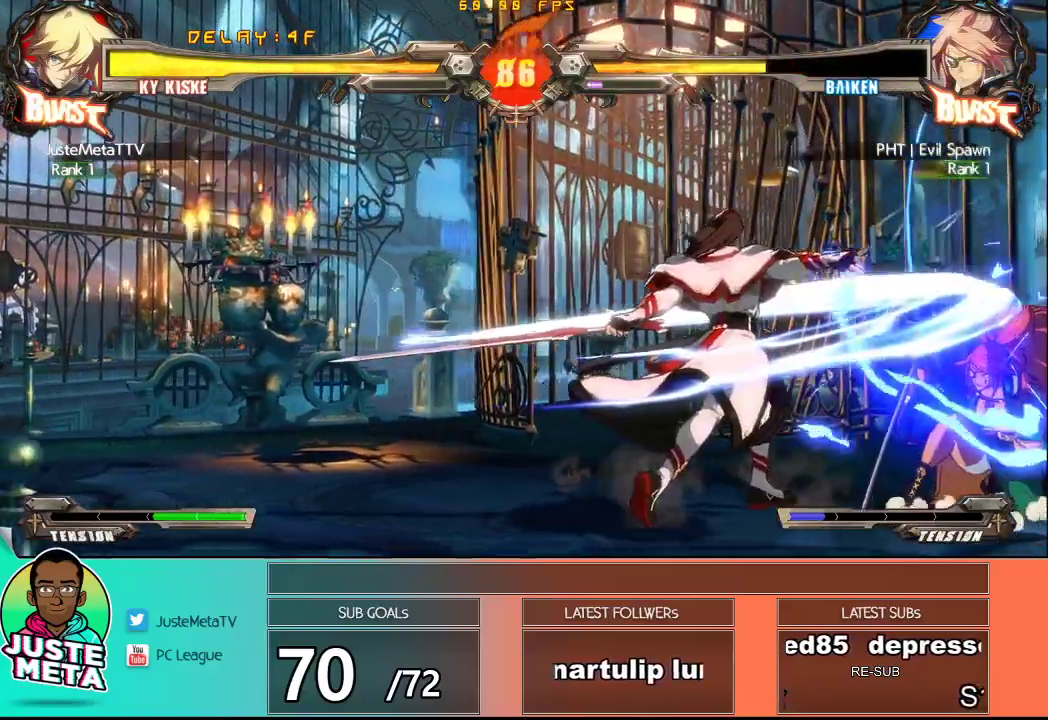
{"buttons": [], "left_stick": "left", "events": [[150, "left_stick", "left"]]}
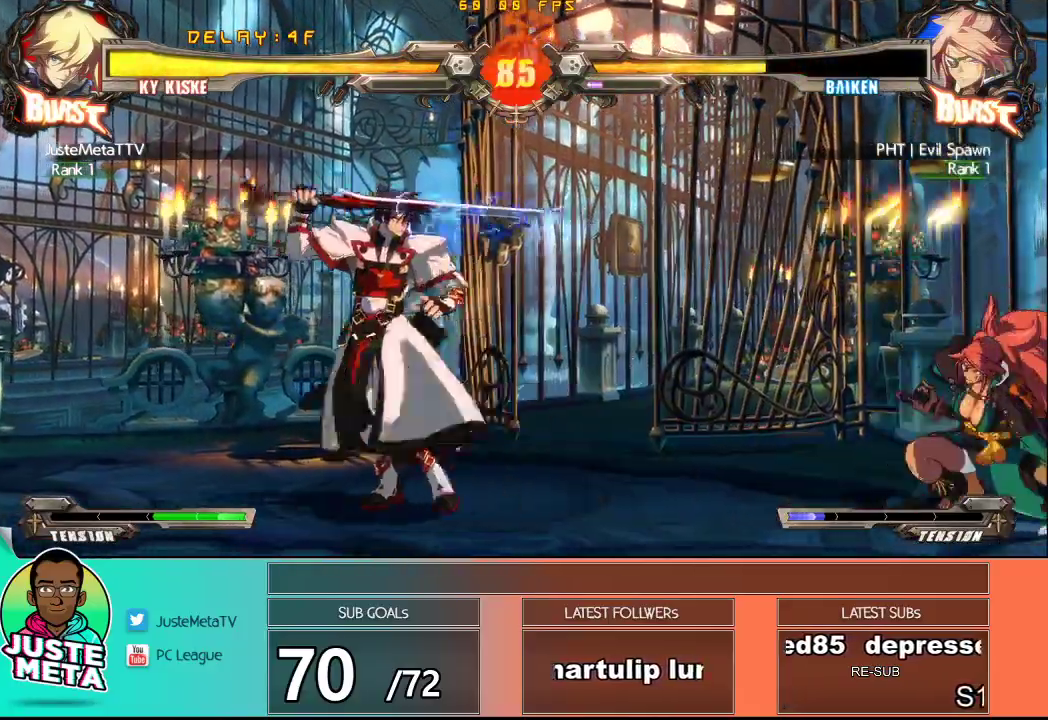
{"buttons": [], "left_stick": "left", "events": [[17, "left_stick", "down"], [117, "left_stick", "right"], [183, "TRIANGLE", "down"], [183, "left_stick", "center"], [267, "TRIANGLE", "up"], [417, "left_stick", "left"]]}
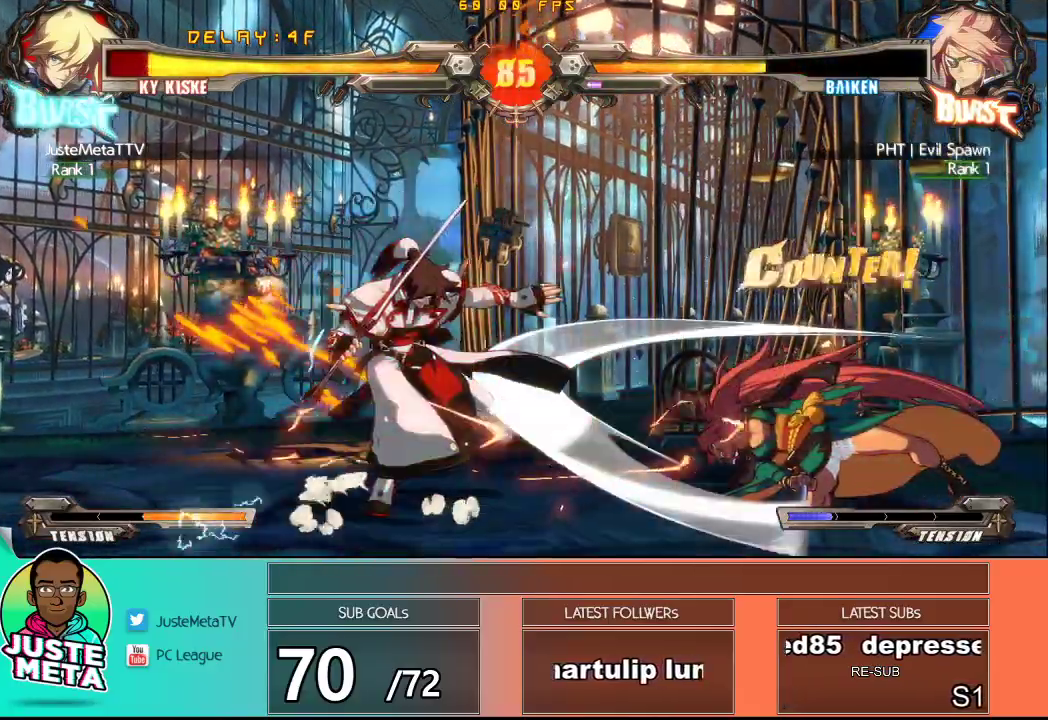
{"buttons": ["CROSS", "SQUARE"], "left_stick": "down-left", "events": [[50, "left_stick", "down-left"], [267, "left_stick", "left"], [383, "CROSS", "down"], [433, "SQUARE", "down"], [467, "left_stick", "down-left"]]}
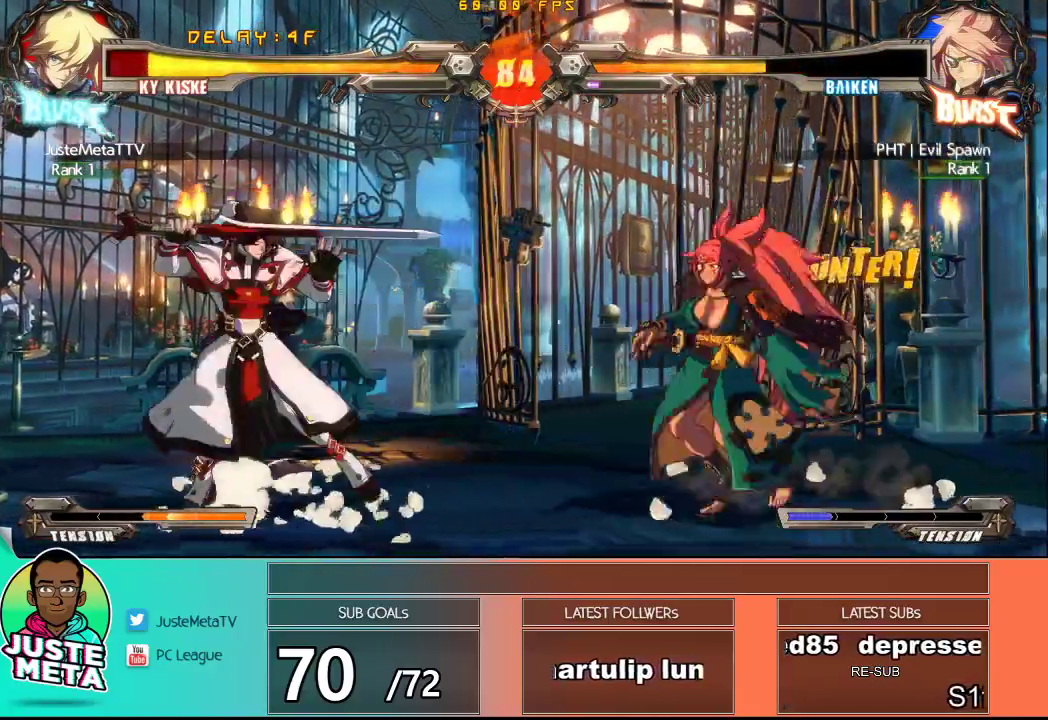
{"buttons": [], "left_stick": "up-left", "events": [[450, "CROSS", "up"], [450, "SQUARE", "up"], [500, "left_stick", "up-left"]]}